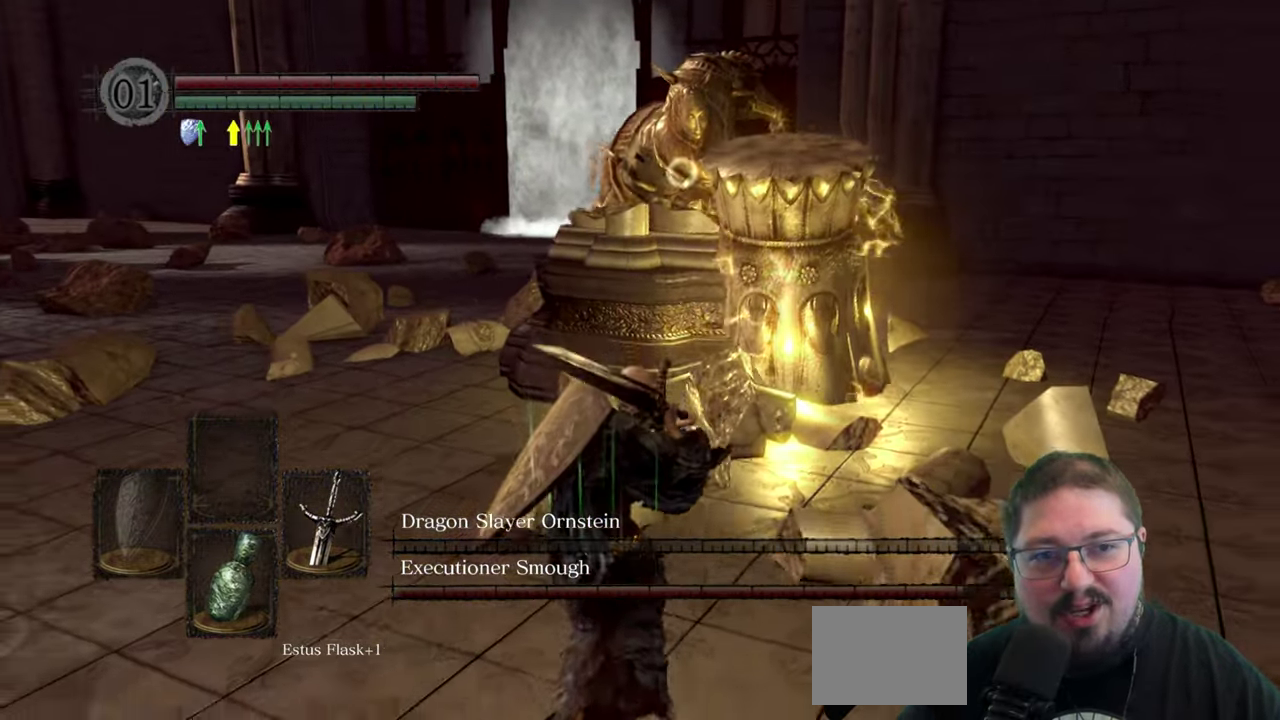
Gameplay with a controller (Xbox layout); each line is a JSON object with the inputs held at the frame after it. "events" lists button and stick changes between this image and that frame as [ms after this image, input, new state], when the widget could be followed in between.
{"buttons": [], "left_stick": "down-left", "right_stick": "center", "events": []}
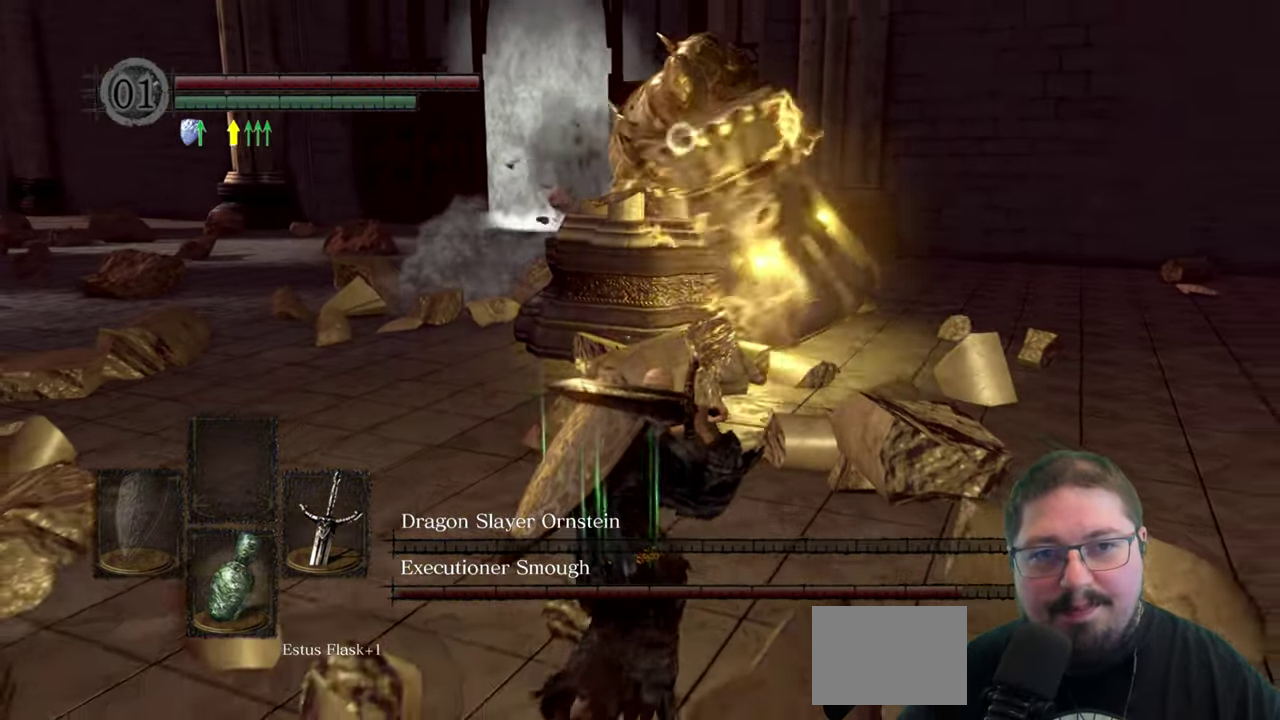
{"buttons": [], "left_stick": "up-left", "right_stick": "center", "events": [[233, "left_stick", "up-left"]]}
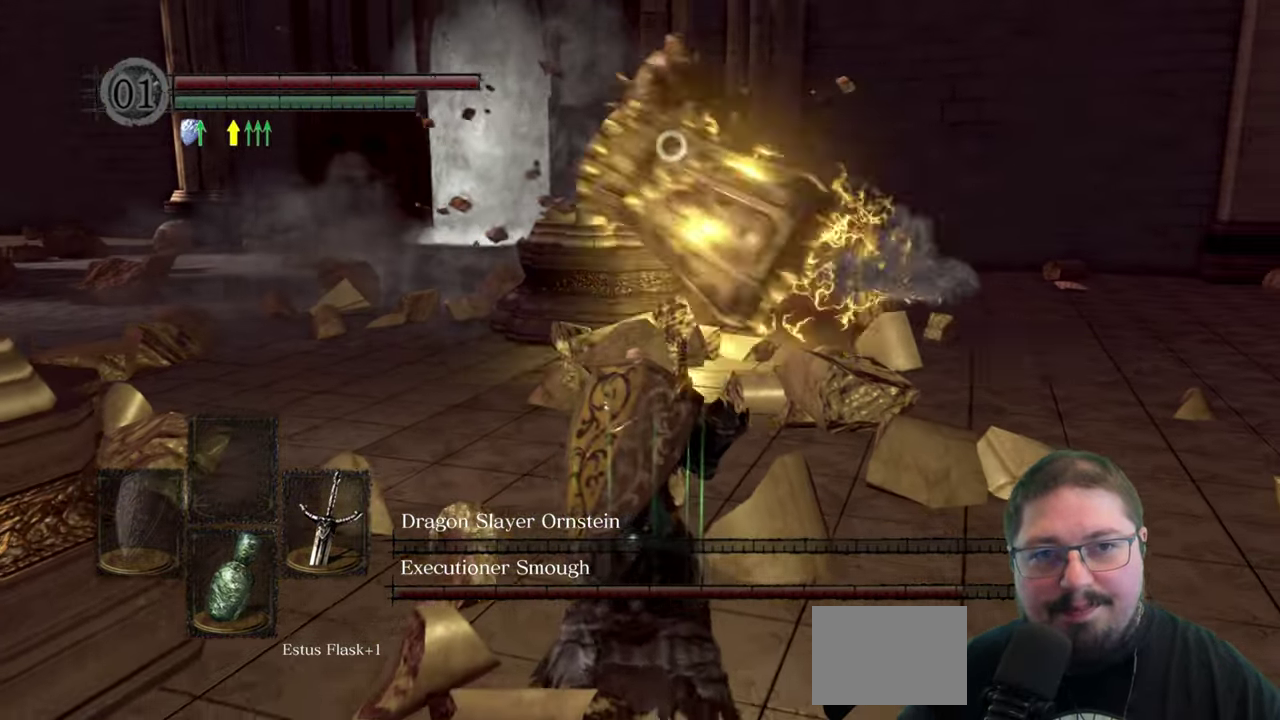
{"buttons": [], "left_stick": "up-left", "right_stick": "center", "events": []}
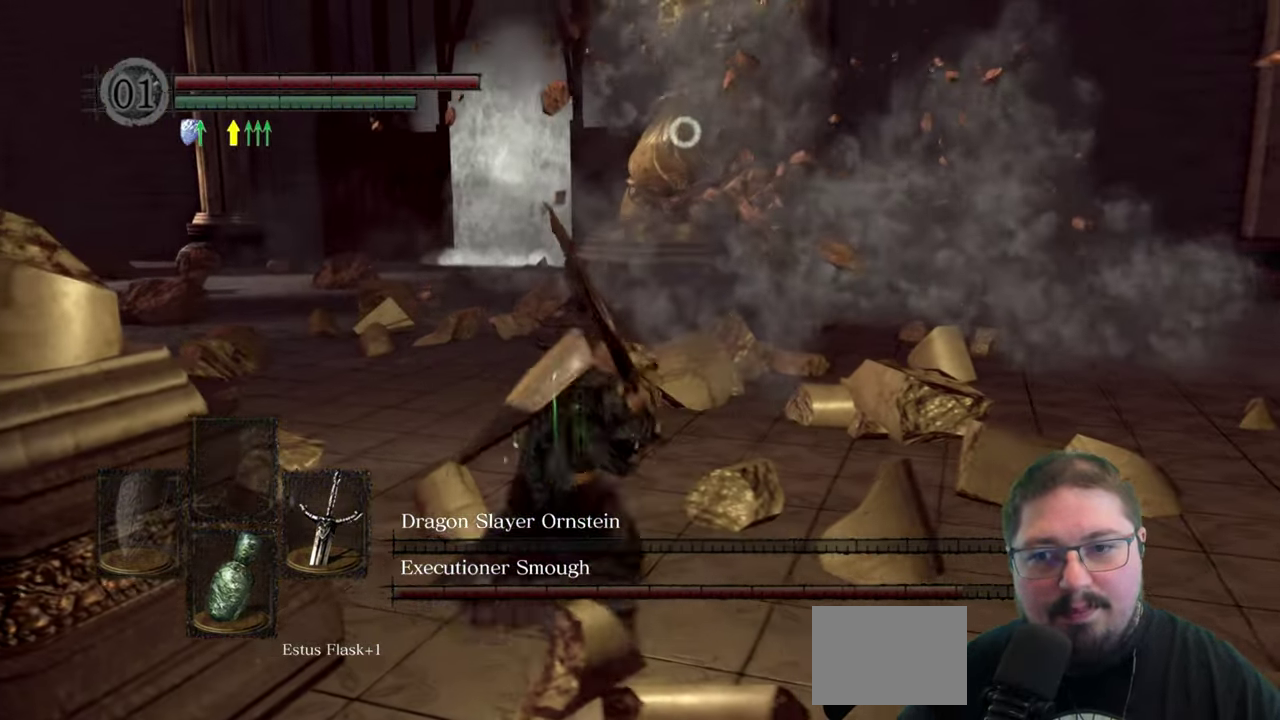
{"buttons": [], "left_stick": "up", "right_stick": "center", "events": [[333, "left_stick", "up"]]}
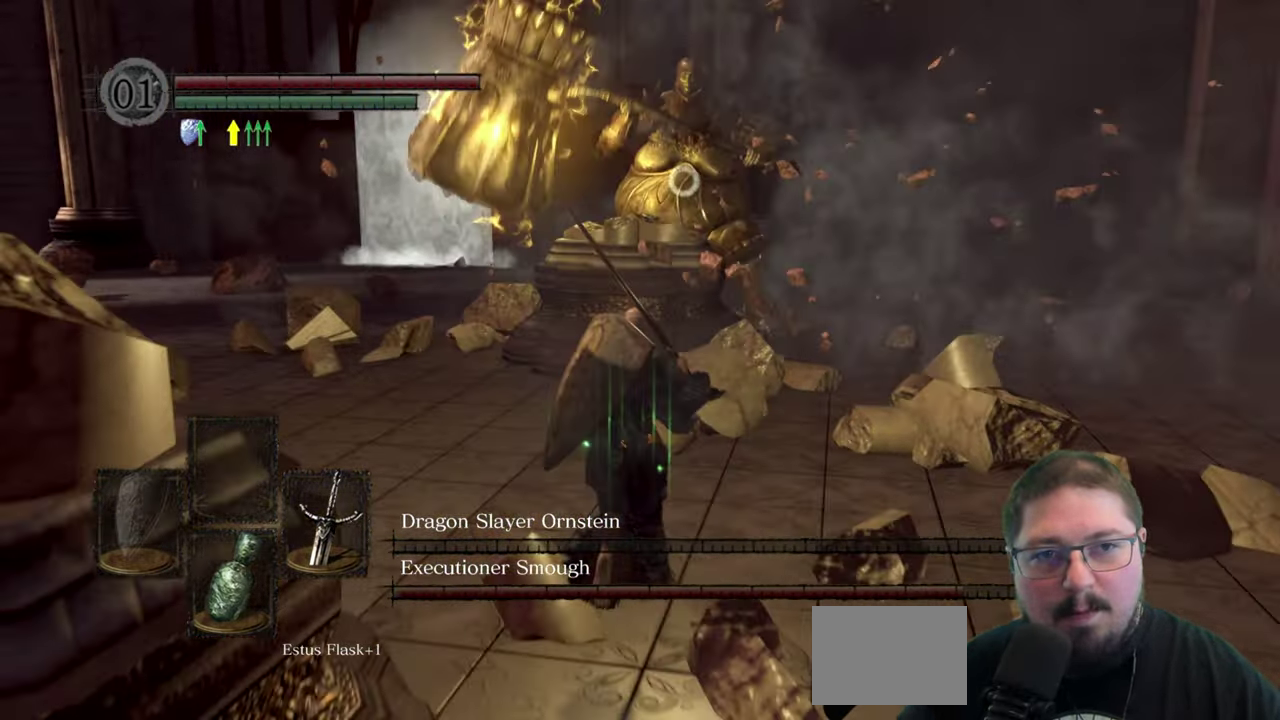
{"buttons": [], "left_stick": "up", "right_stick": "center", "events": []}
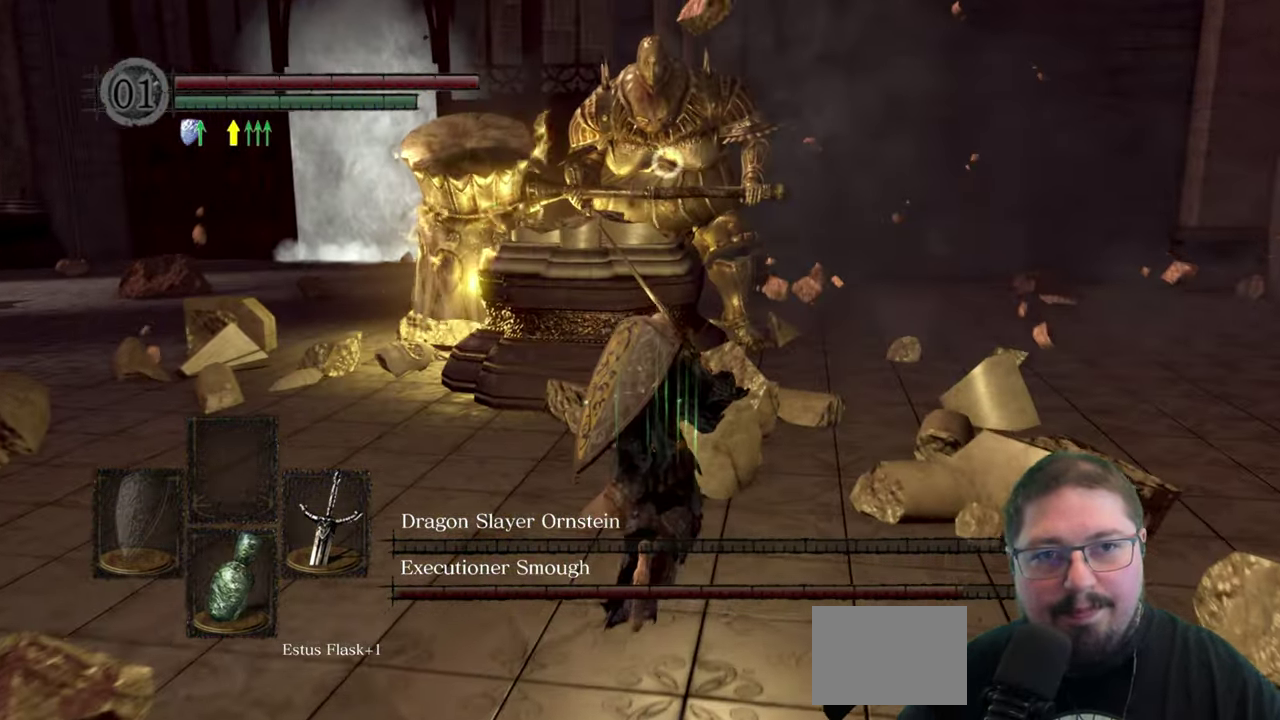
{"buttons": [], "left_stick": "up", "right_stick": "center", "events": []}
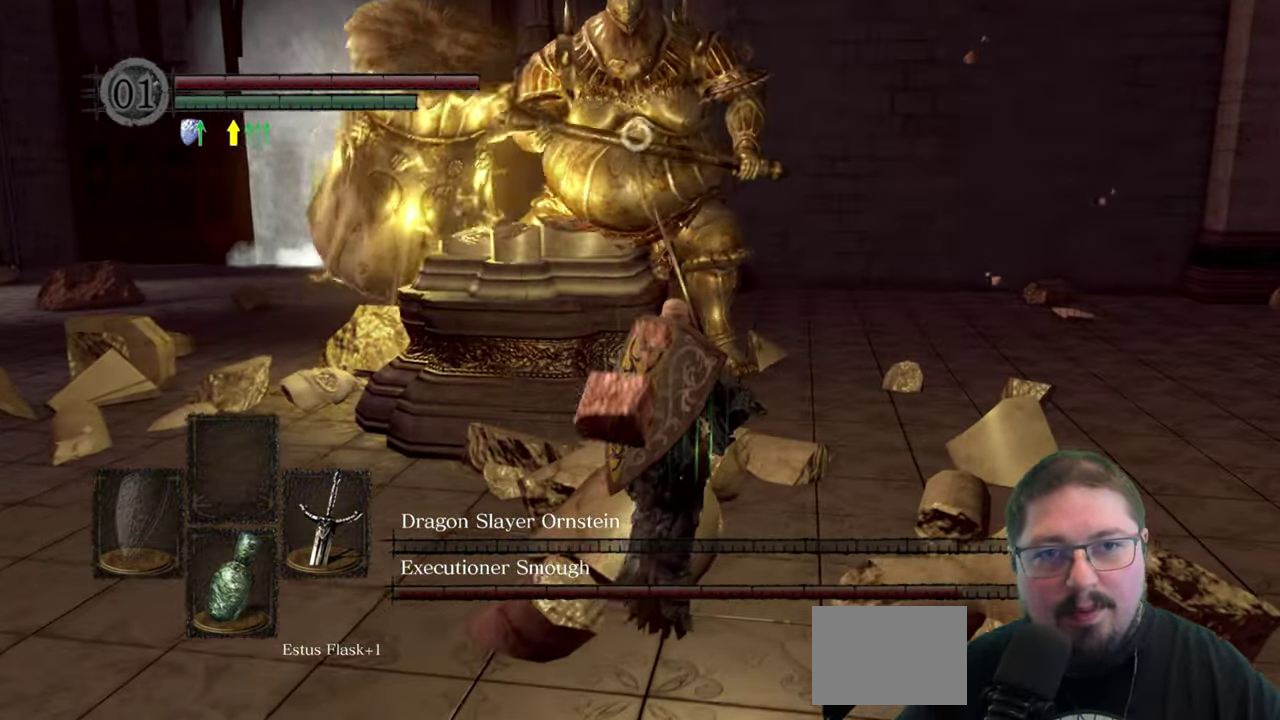
{"buttons": [], "left_stick": "down-left", "right_stick": "center", "events": [[300, "left_stick", "down-left"]]}
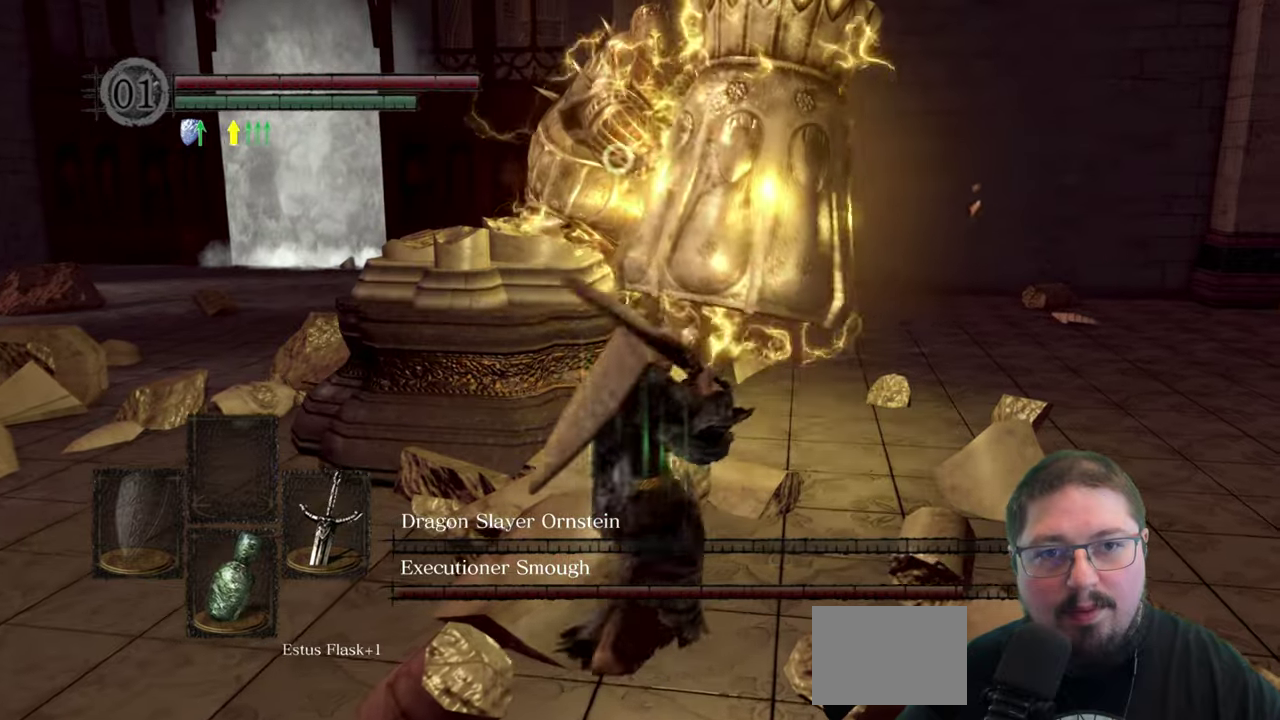
{"buttons": [], "left_stick": "down-left", "right_stick": "center", "events": []}
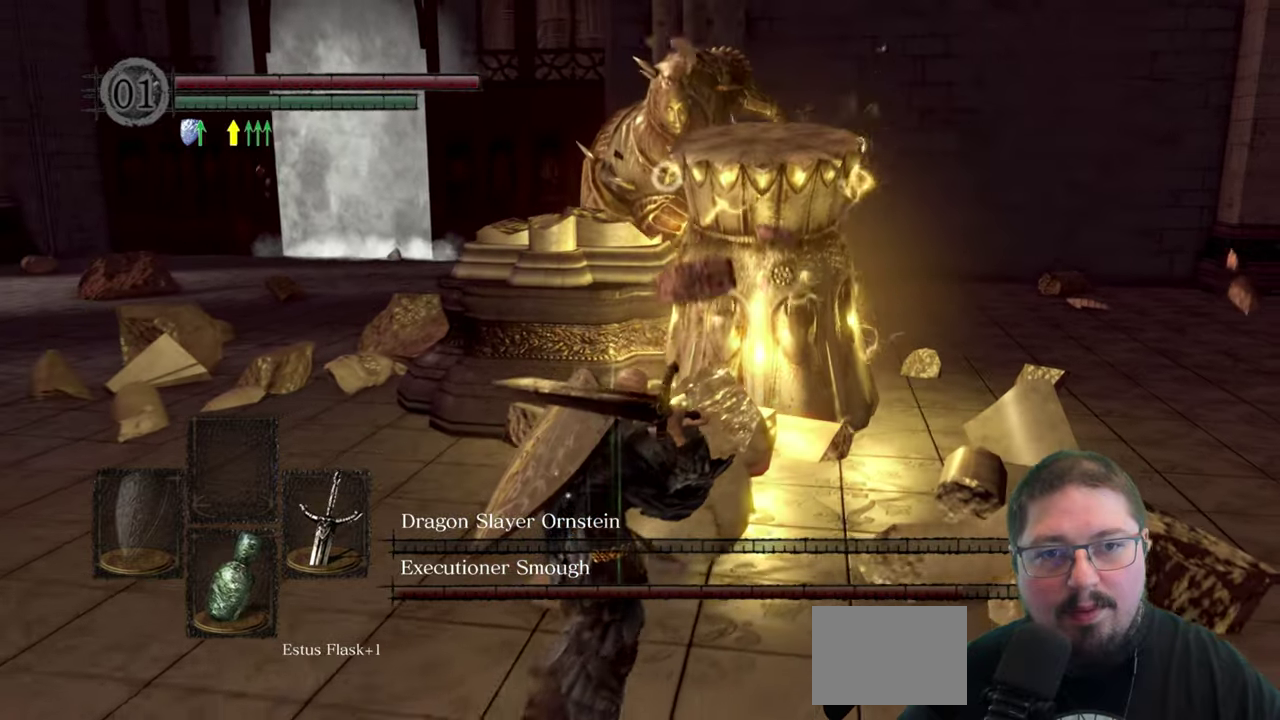
{"buttons": [], "left_stick": "down-left", "right_stick": "center", "events": []}
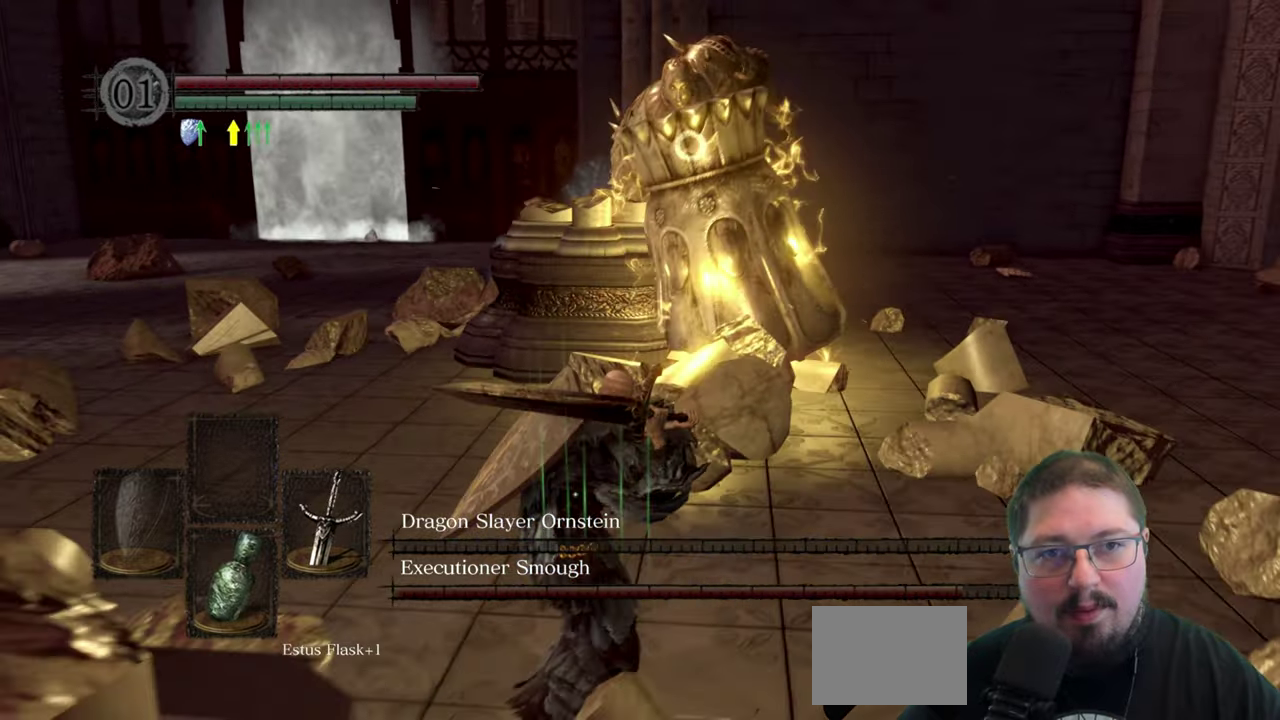
{"buttons": [], "left_stick": "down", "right_stick": "center", "events": [[433, "left_stick", "down"]]}
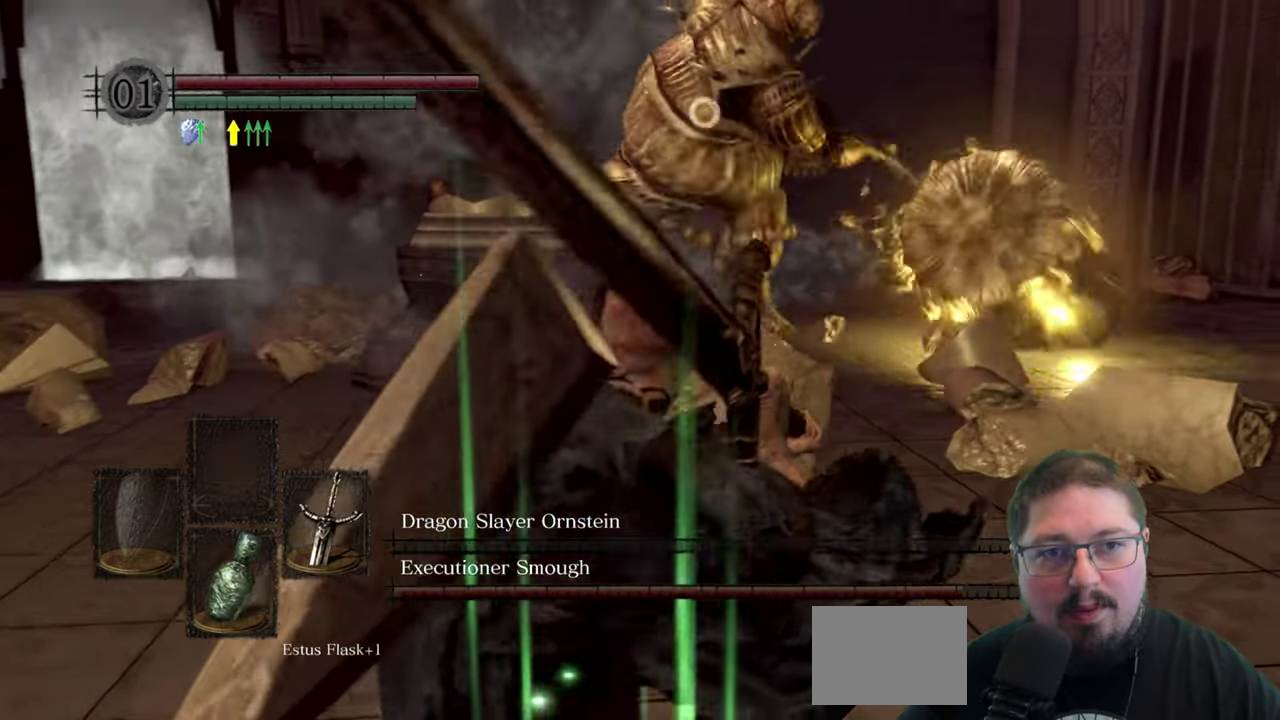
{"buttons": [], "left_stick": "up-right", "right_stick": "center", "events": [[100, "left_stick", "down-right"], [383, "left_stick", "right"], [433, "left_stick", "up-right"]]}
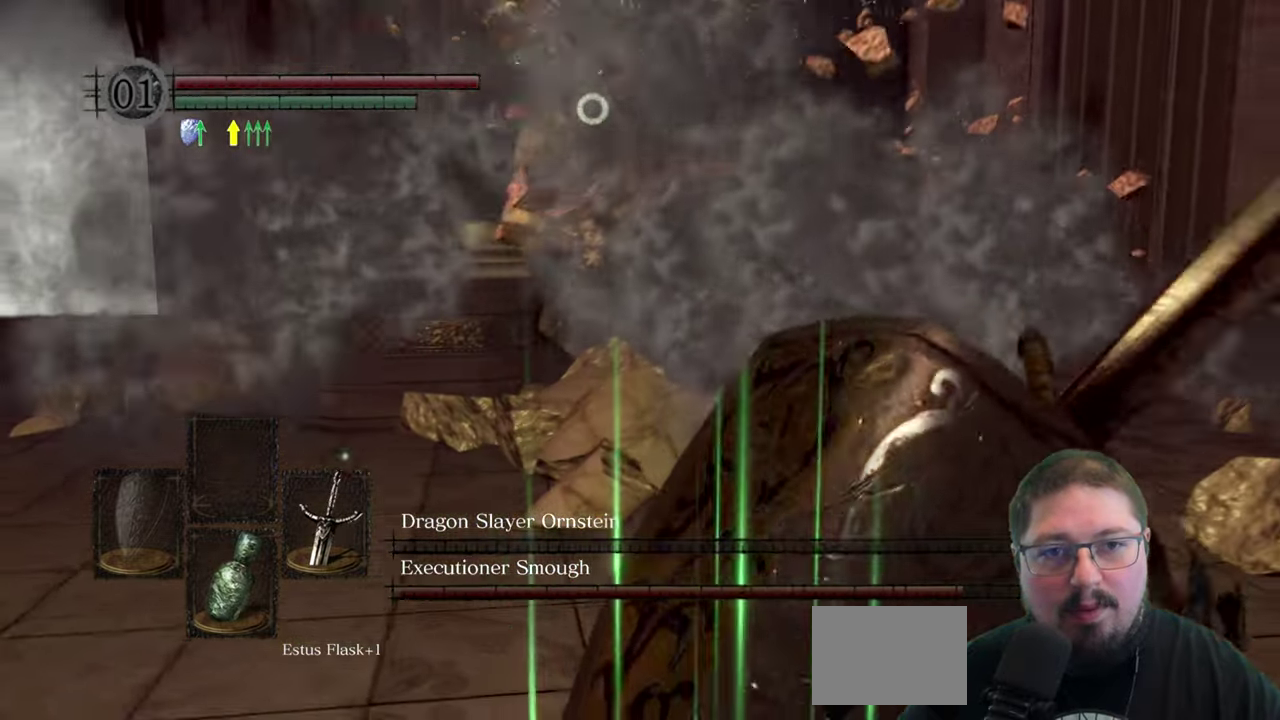
{"buttons": [], "left_stick": "up", "right_stick": "center", "events": [[233, "left_stick", "up"]]}
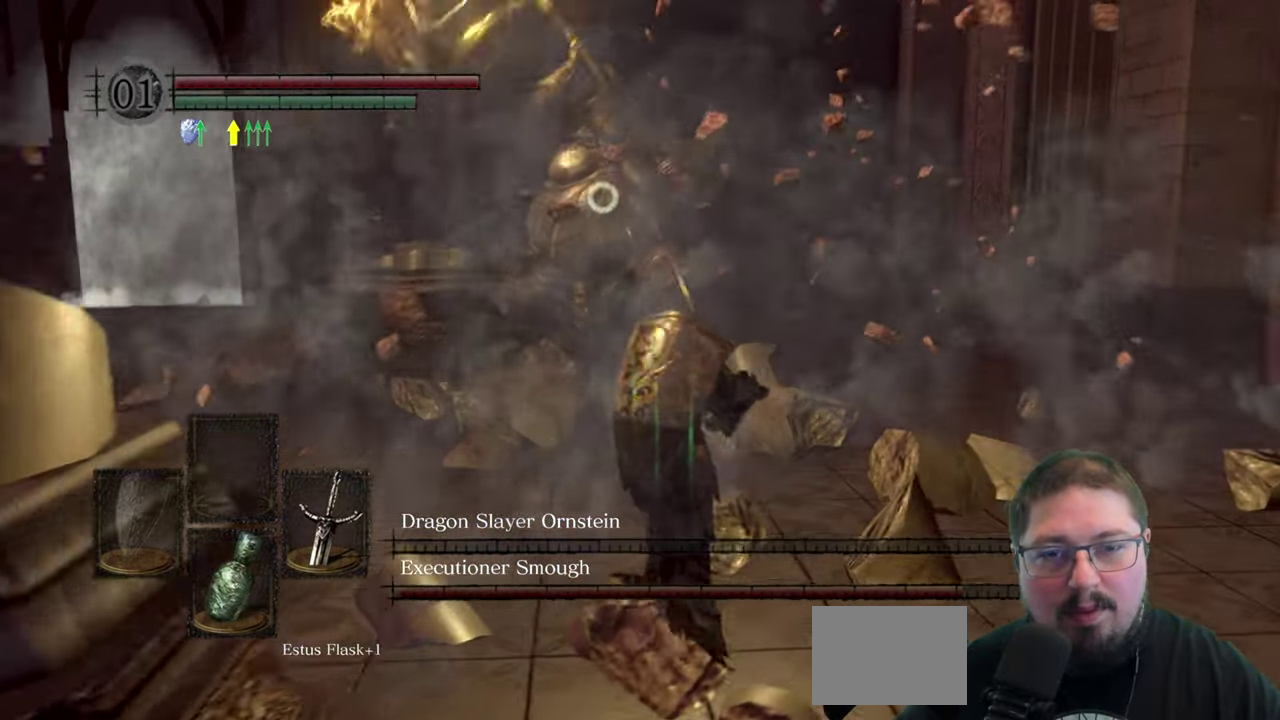
{"buttons": [], "left_stick": "center", "right_stick": "center", "events": [[267, "left_stick", "up-right"], [417, "left_stick", "center"]]}
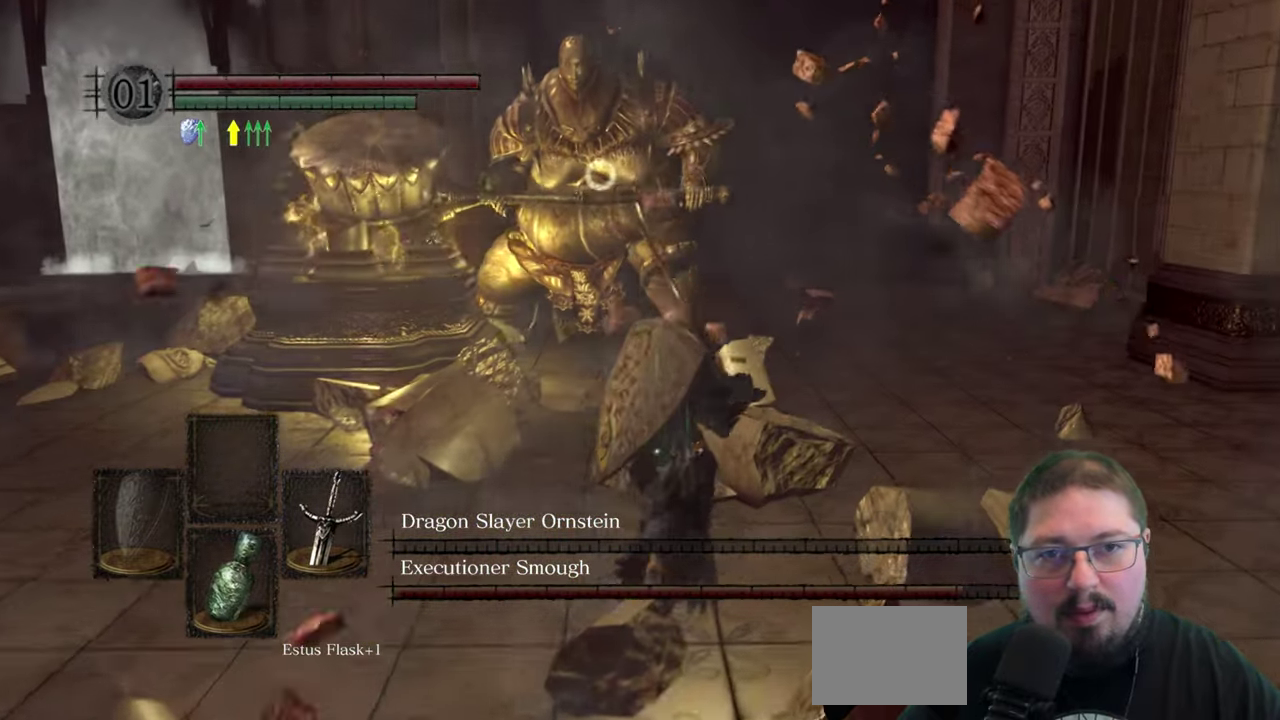
{"buttons": [], "left_stick": "center", "right_stick": "center"}
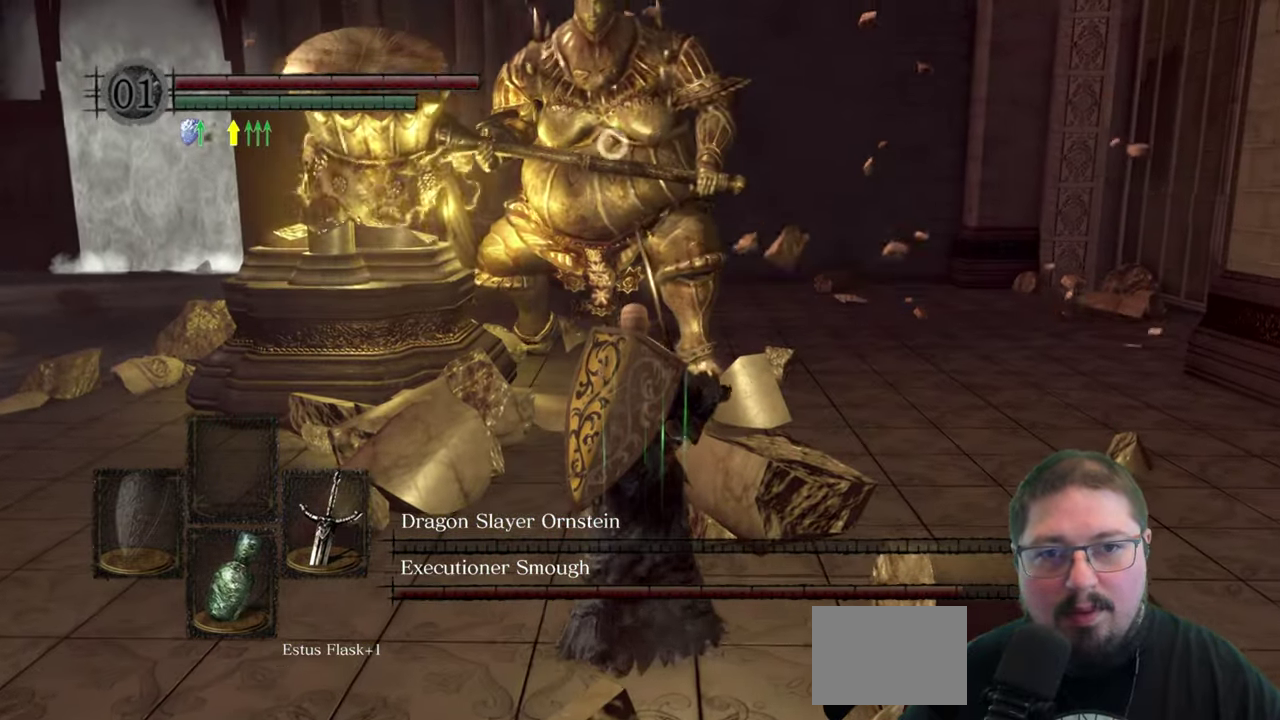
{"buttons": [], "left_stick": "down-left", "right_stick": "center", "events": [[100, "left_stick", "up"], [367, "left_stick", "down-left"]]}
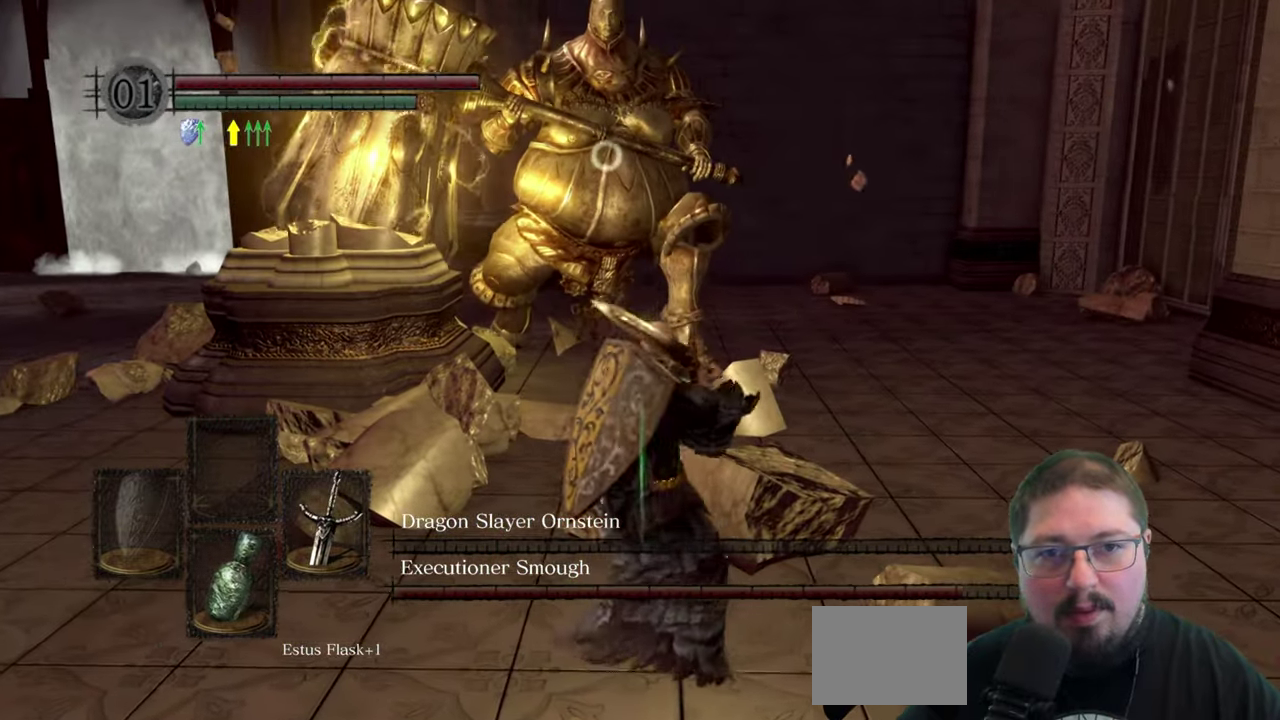
{"buttons": [], "left_stick": "up", "right_stick": "center", "events": [[33, "left_stick", "left"], [167, "left_stick", "up"]]}
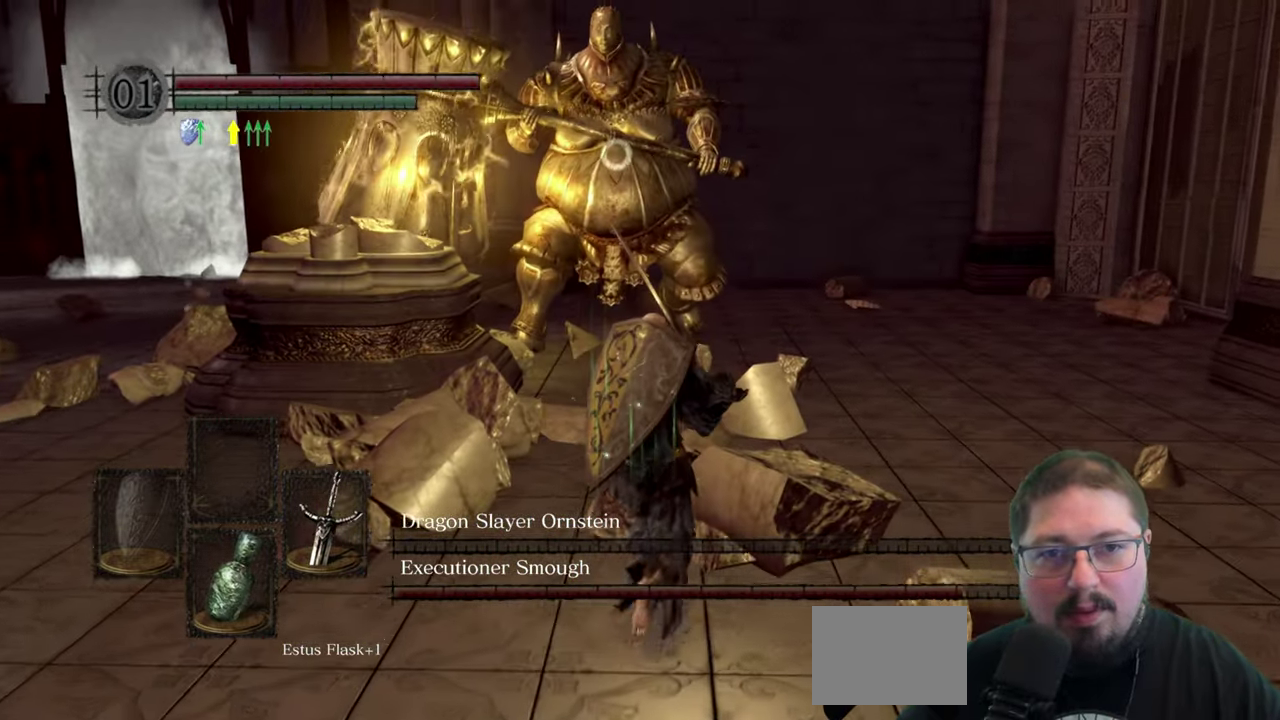
{"buttons": [], "left_stick": "up", "right_stick": "center", "events": []}
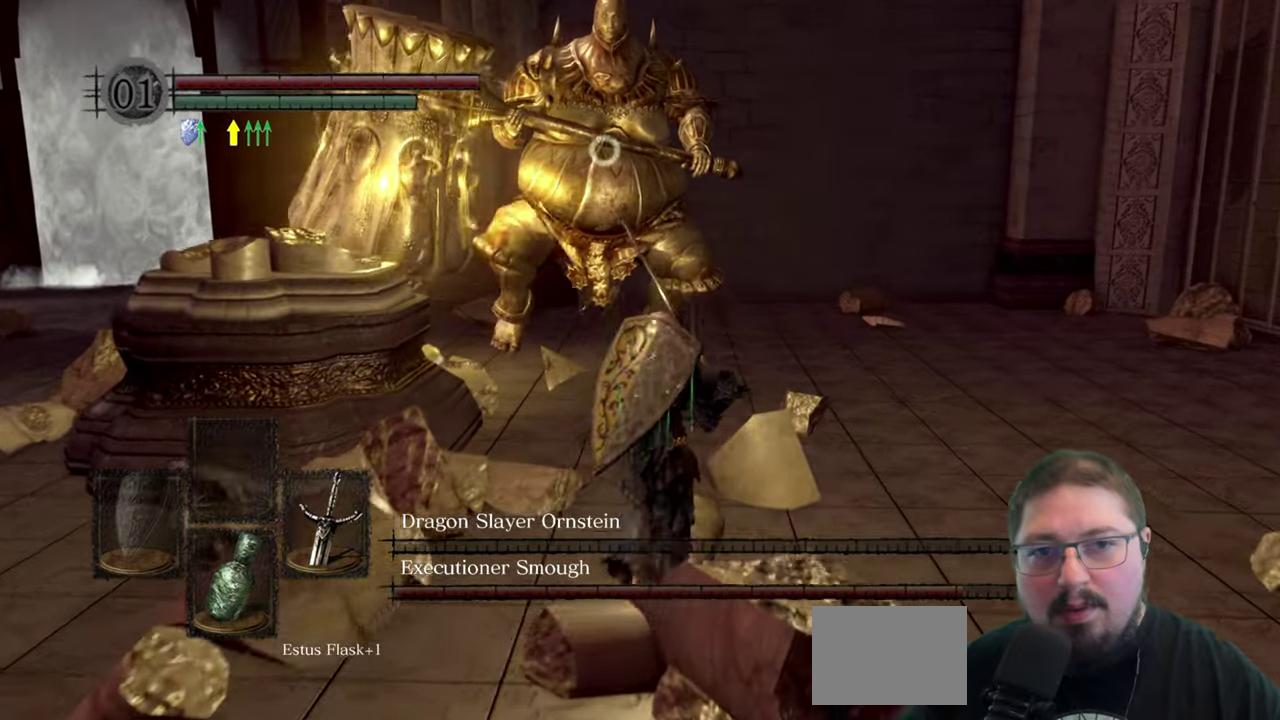
{"buttons": [], "left_stick": "up-left", "right_stick": "center", "events": [[484, "left_stick", "up-left"]]}